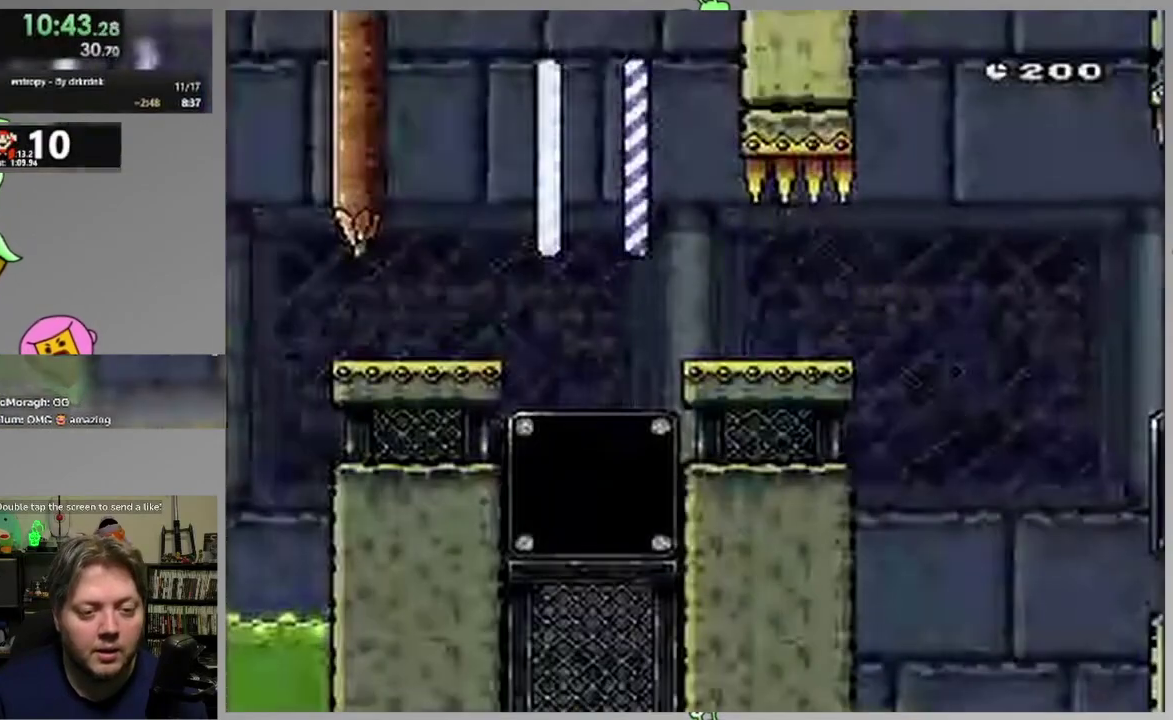
Gameplay with a controller (PlayStation layout); each line is a JSON object with the inputs held at the frame after it. "events" lists button and stick changes between this image and that frame as [ms after this image, input, new state], when the widget could be followed in between. Not read: L1 L3 R3 left_stick right_stick.
{"buttons": ["SQUARE"], "events": [[283, "CIRCLE", "down"], [417, "CIRCLE", "up"], [500, "DPAD_RIGHT", "up"]]}
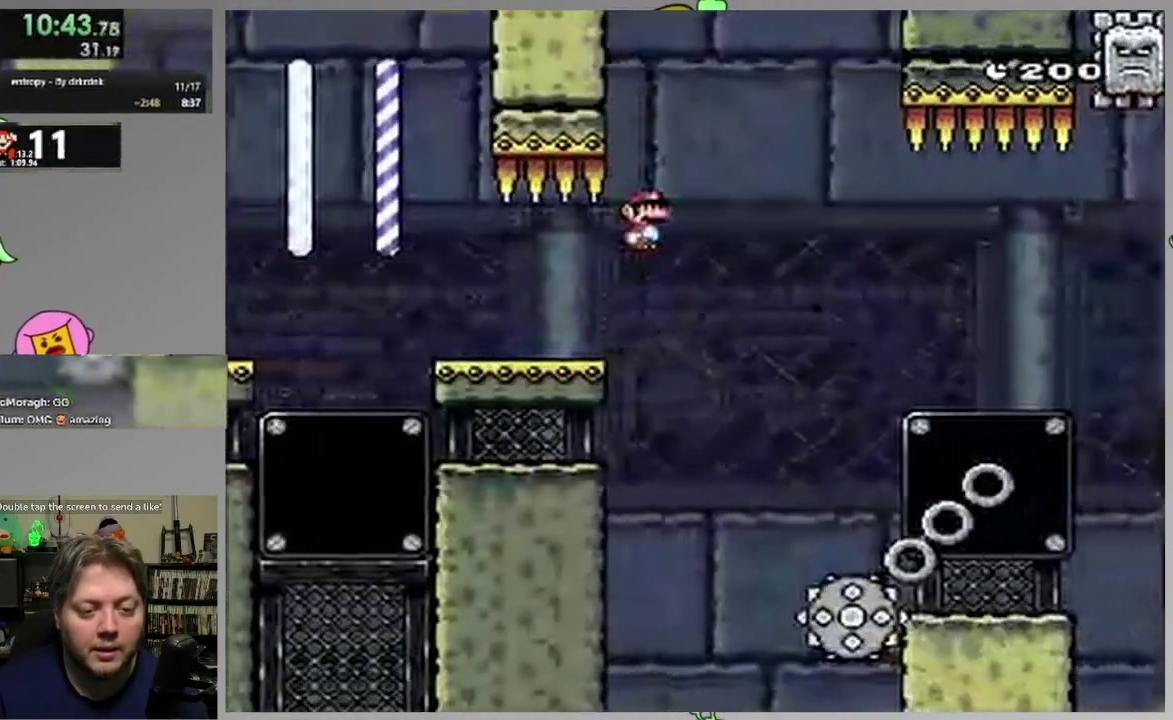
{"buttons": ["CIRCLE", "SQUARE", "DPAD_RIGHT"], "events": [[17, "DPAD_LEFT", "down"], [150, "DPAD_LEFT", "up"], [183, "DPAD_RIGHT", "down"], [333, "CIRCLE", "down"]]}
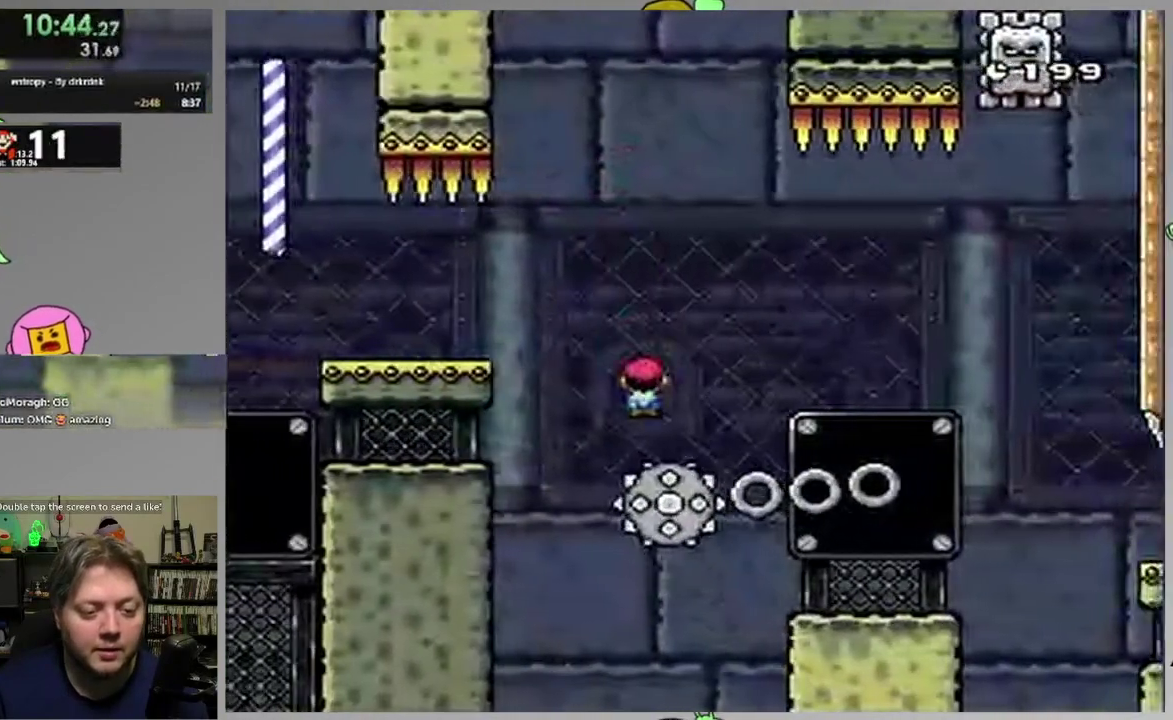
{"buttons": ["CIRCLE", "SQUARE", "DPAD_RIGHT"], "events": [[150, "CIRCLE", "up"], [250, "CIRCLE", "down"]]}
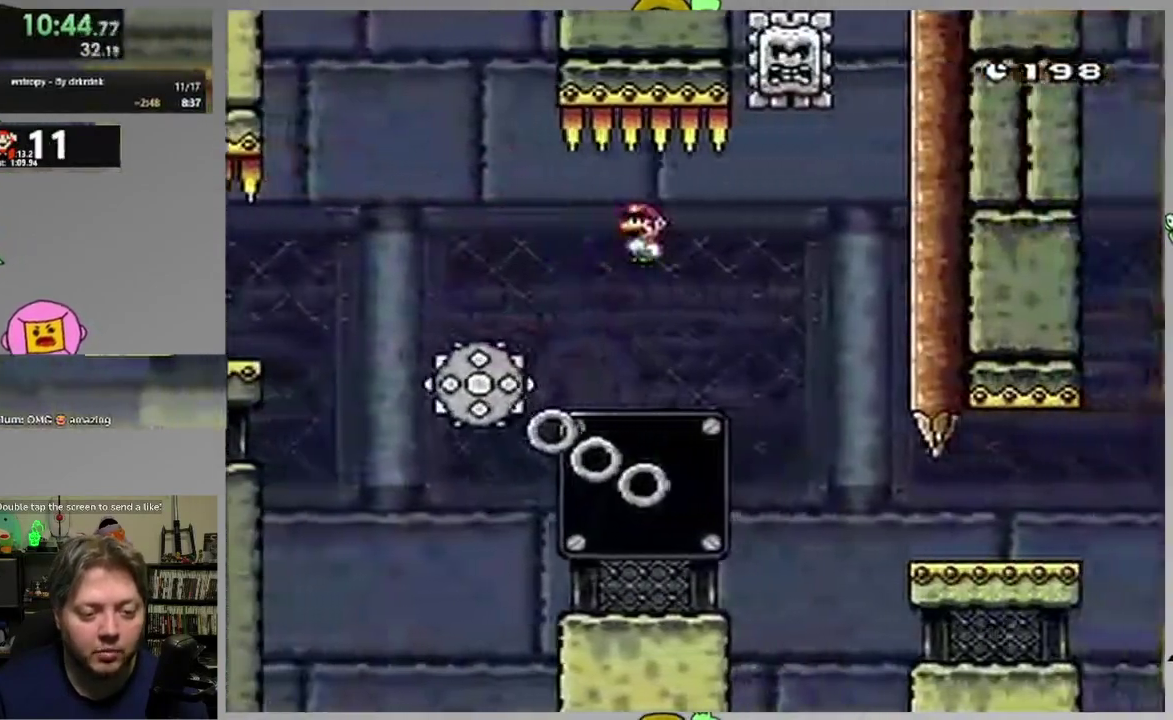
{"buttons": ["SQUARE", "DPAD_RIGHT"], "events": [[350, "CIRCLE", "up"]]}
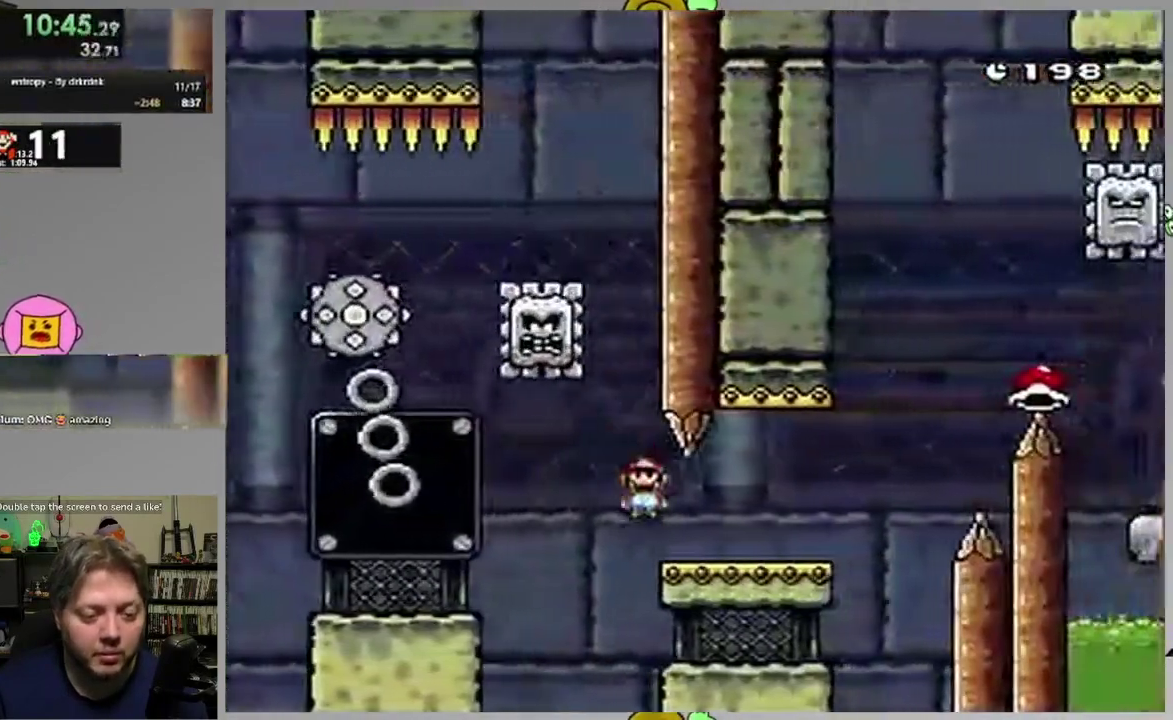
{"buttons": ["SQUARE", "DPAD_RIGHT"], "events": [[250, "CROSS", "down"], [400, "CROSS", "up"]]}
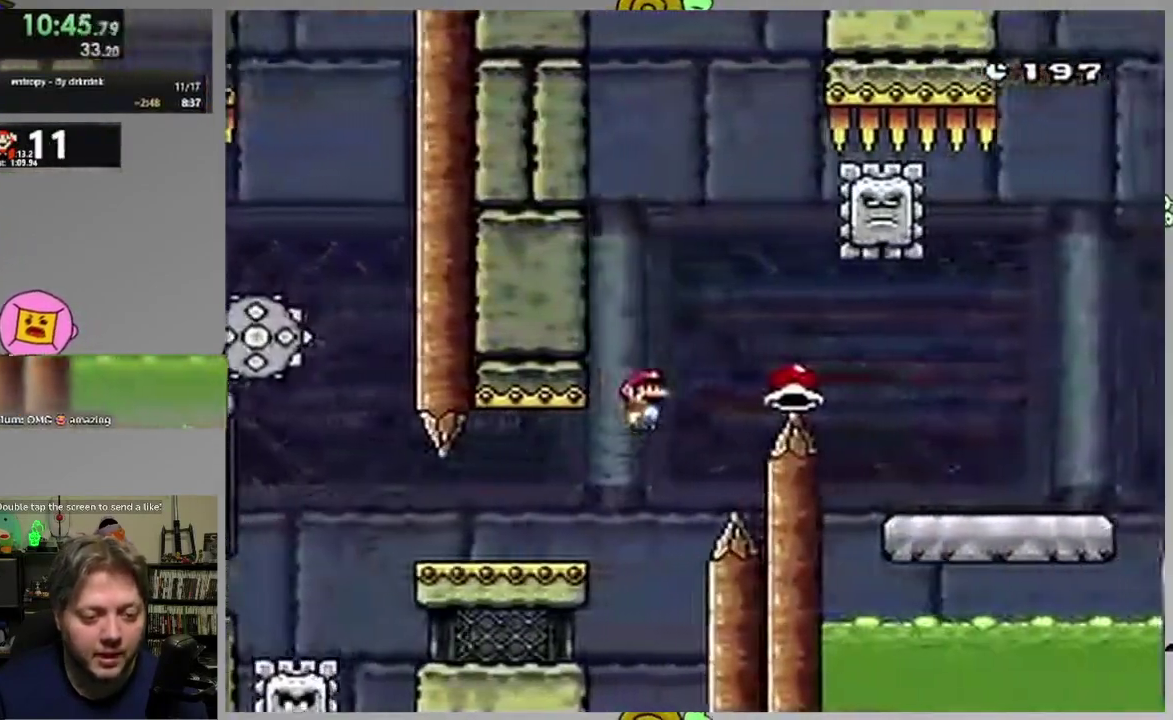
{"buttons": ["SQUARE", "DPAD_RIGHT"], "events": [[17, "CROSS", "down"], [283, "CROSS", "up"]]}
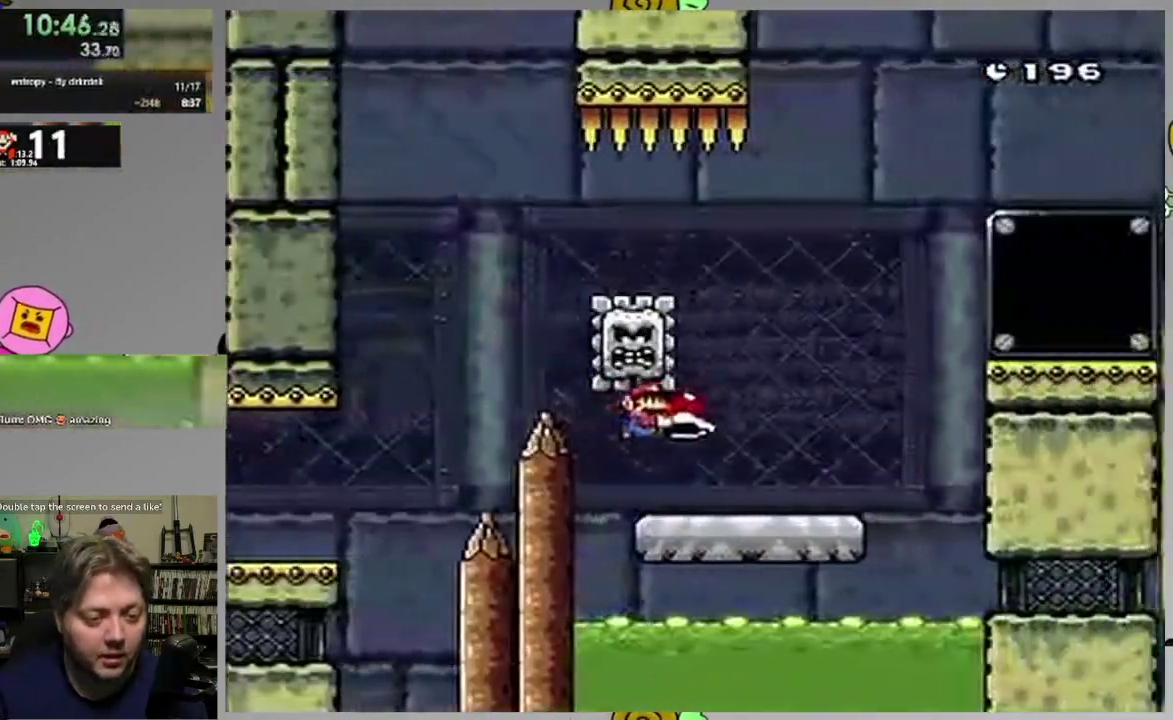
{"buttons": ["CROSS", "SQUARE", "DPAD_RIGHT"], "events": [[150, "CROSS", "down"], [183, "DPAD_RIGHT", "up"], [217, "DPAD_LEFT", "down"], [467, "DPAD_LEFT", "up"], [500, "DPAD_RIGHT", "down"]]}
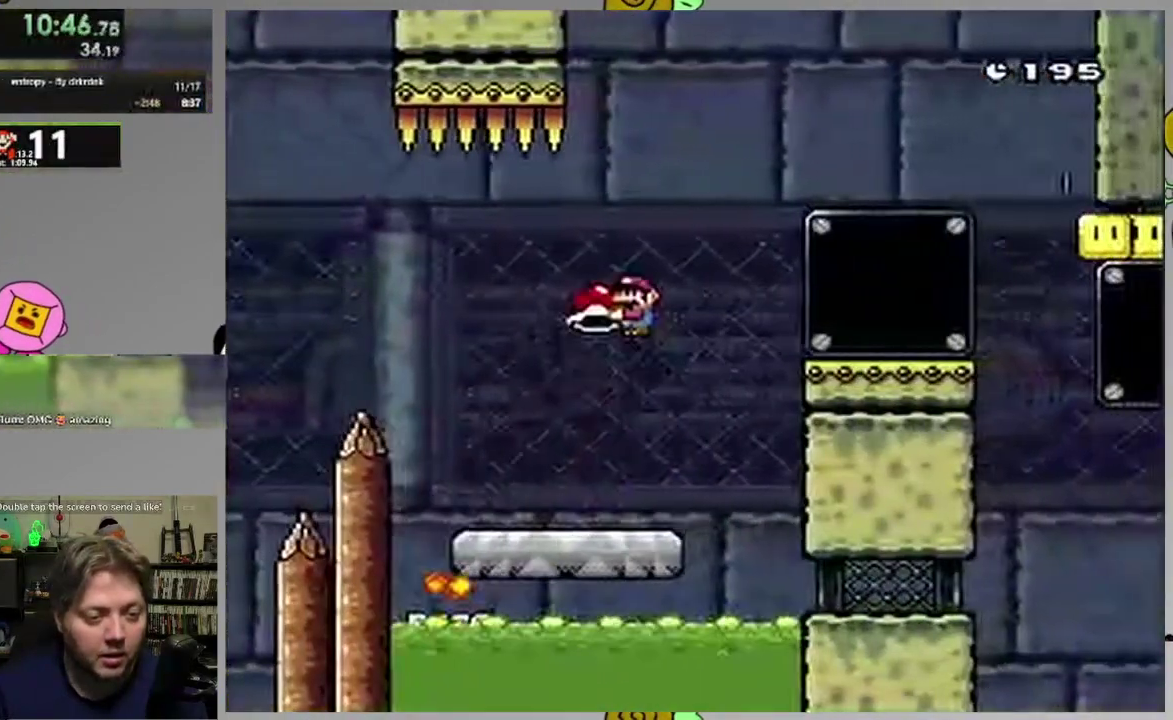
{"buttons": ["CROSS", "SQUARE", "DPAD_RIGHT"], "events": [[117, "SQUARE", "up"], [200, "SQUARE", "down"], [217, "DPAD_RIGHT", "up"], [283, "DPAD_RIGHT", "down"]]}
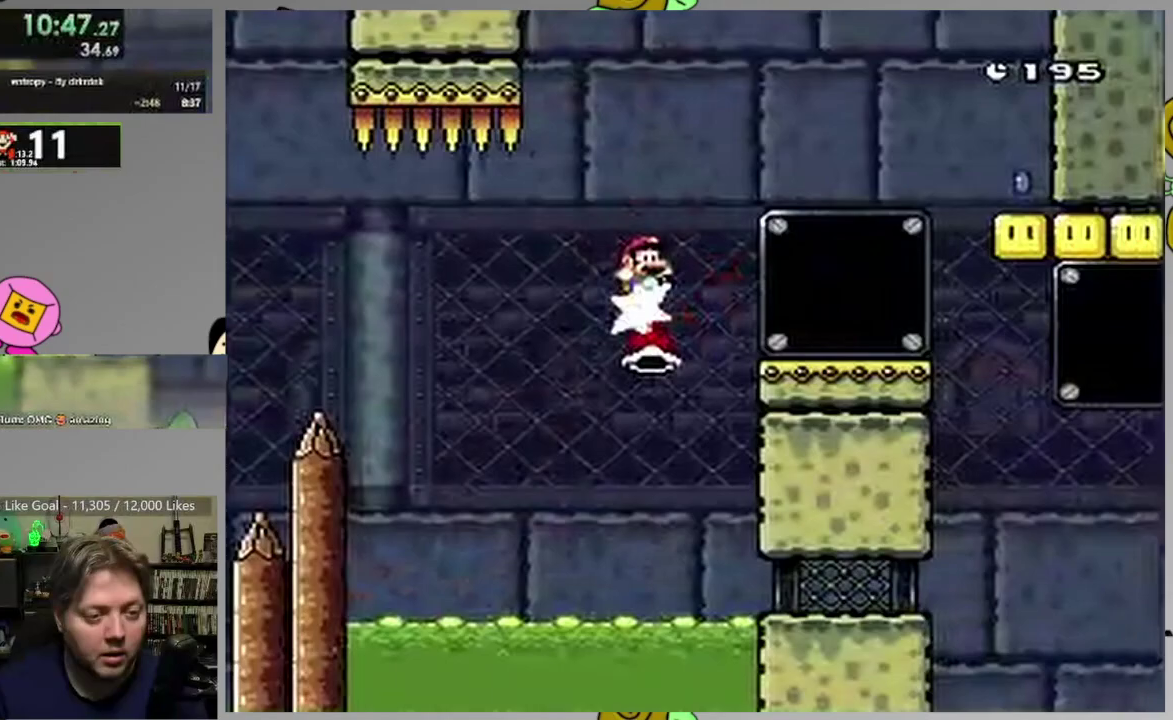
{"buttons": ["SQUARE", "DPAD_RIGHT"], "events": [[300, "CROSS", "up"]]}
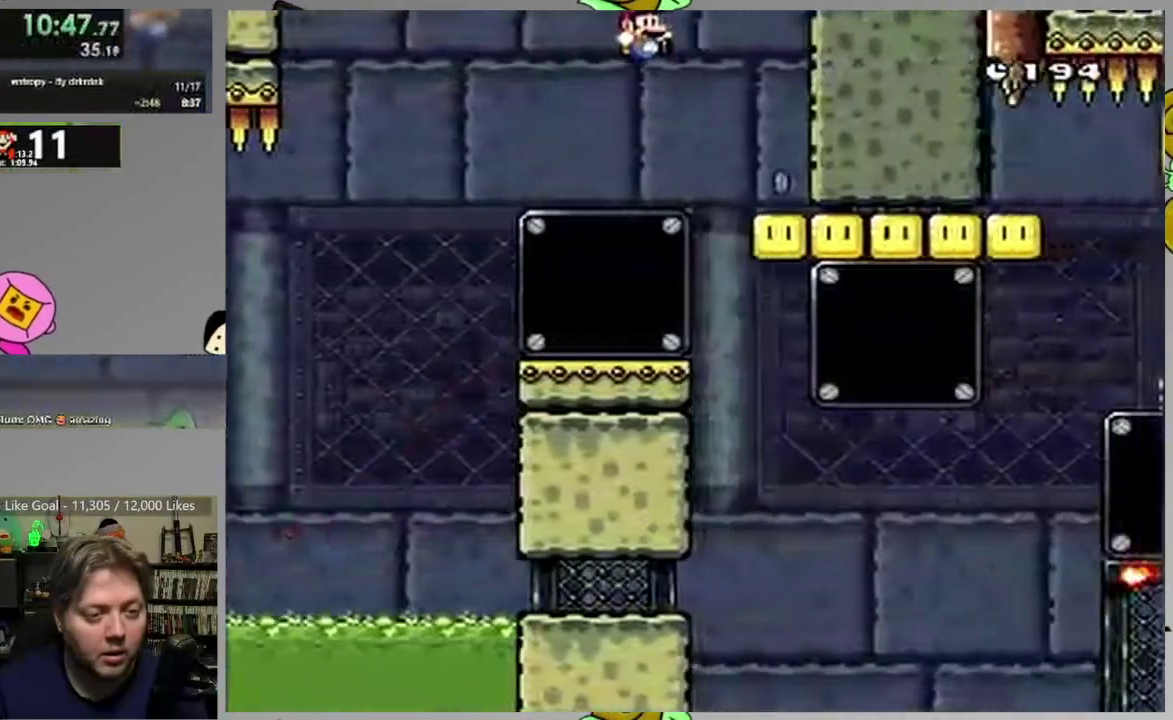
{"buttons": ["CIRCLE", "SQUARE"], "events": [[167, "CIRCLE", "down"], [183, "DPAD_RIGHT", "up"]]}
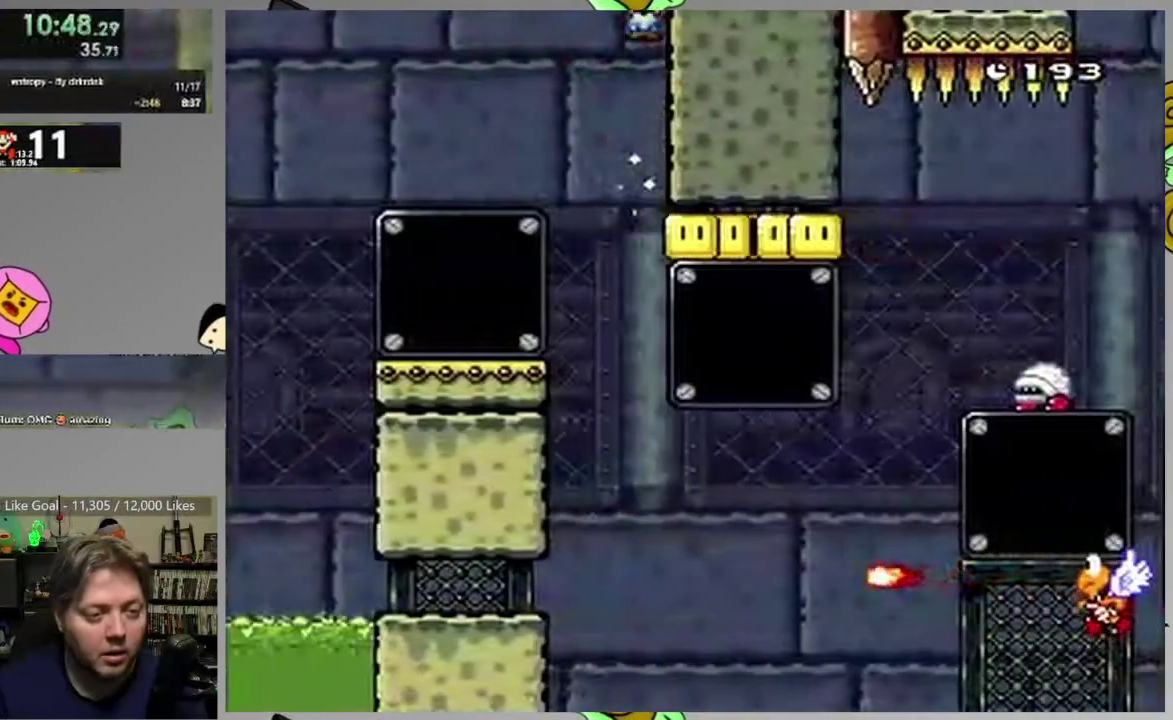
{"buttons": ["SQUARE"], "events": [[250, "DPAD_LEFT", "down"], [350, "CIRCLE", "up"], [433, "DPAD_LEFT", "up"]]}
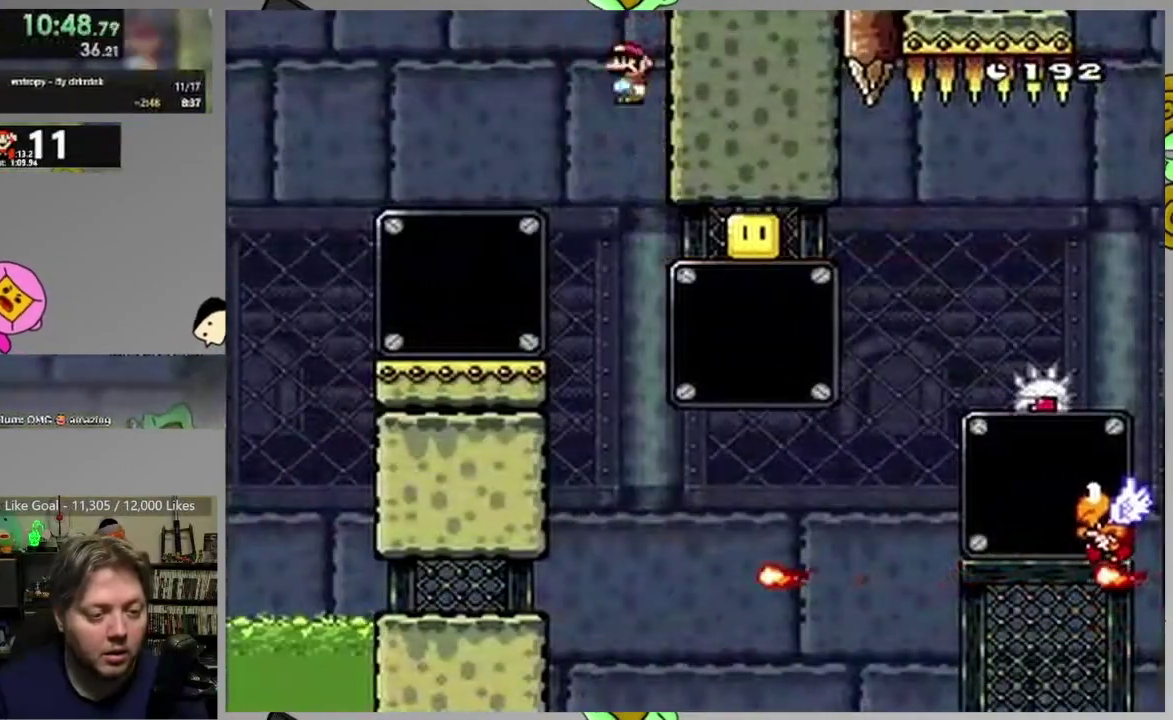
{"buttons": ["SQUARE", "DPAD_RIGHT"], "events": [[83, "DPAD_RIGHT", "down"], [183, "DPAD_RIGHT", "up"], [250, "DPAD_RIGHT", "down"]]}
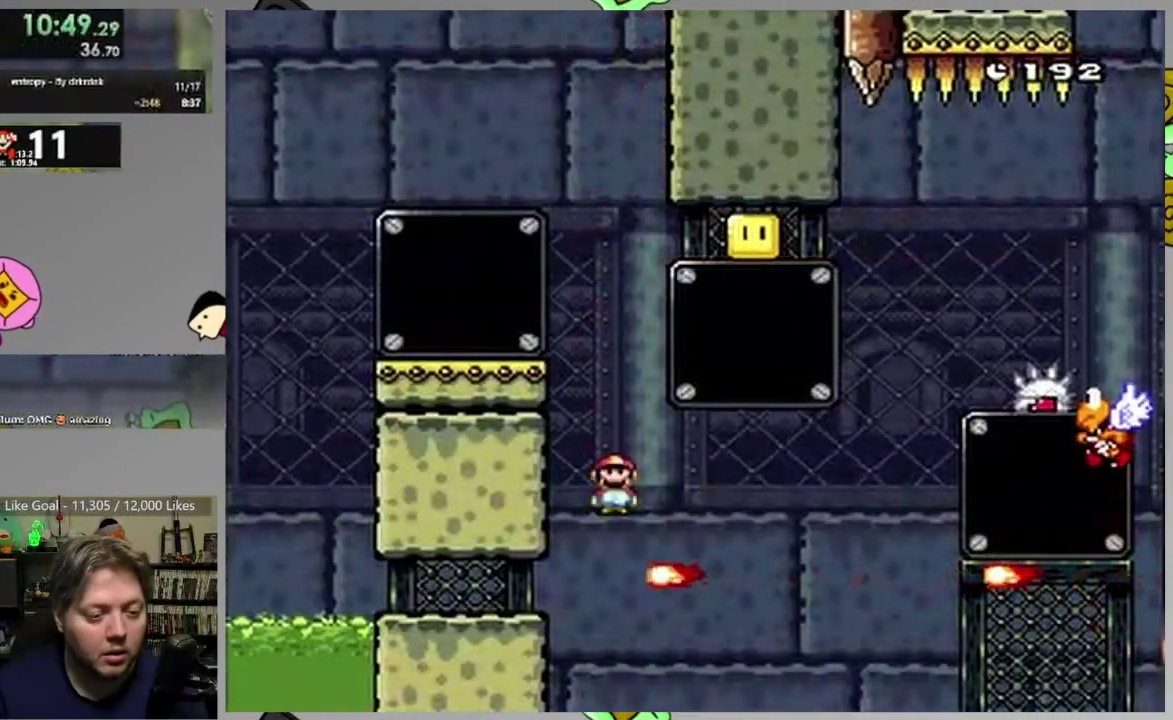
{"buttons": ["CIRCLE", "SQUARE", "DPAD_LEFT"], "events": [[17, "CIRCLE", "down"], [417, "DPAD_RIGHT", "up"], [483, "DPAD_LEFT", "down"]]}
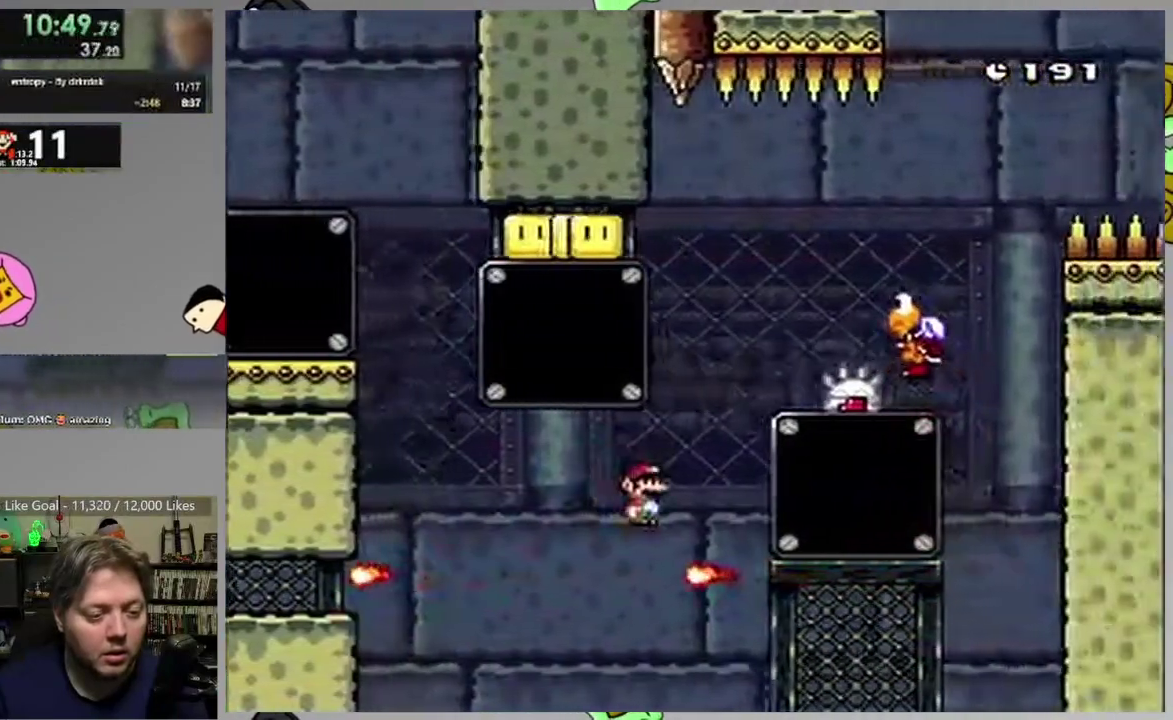
{"buttons": ["SQUARE"], "events": [[117, "DPAD_LEFT", "up"], [150, "DPAD_RIGHT", "down"], [450, "CIRCLE", "up"], [483, "DPAD_RIGHT", "up"]]}
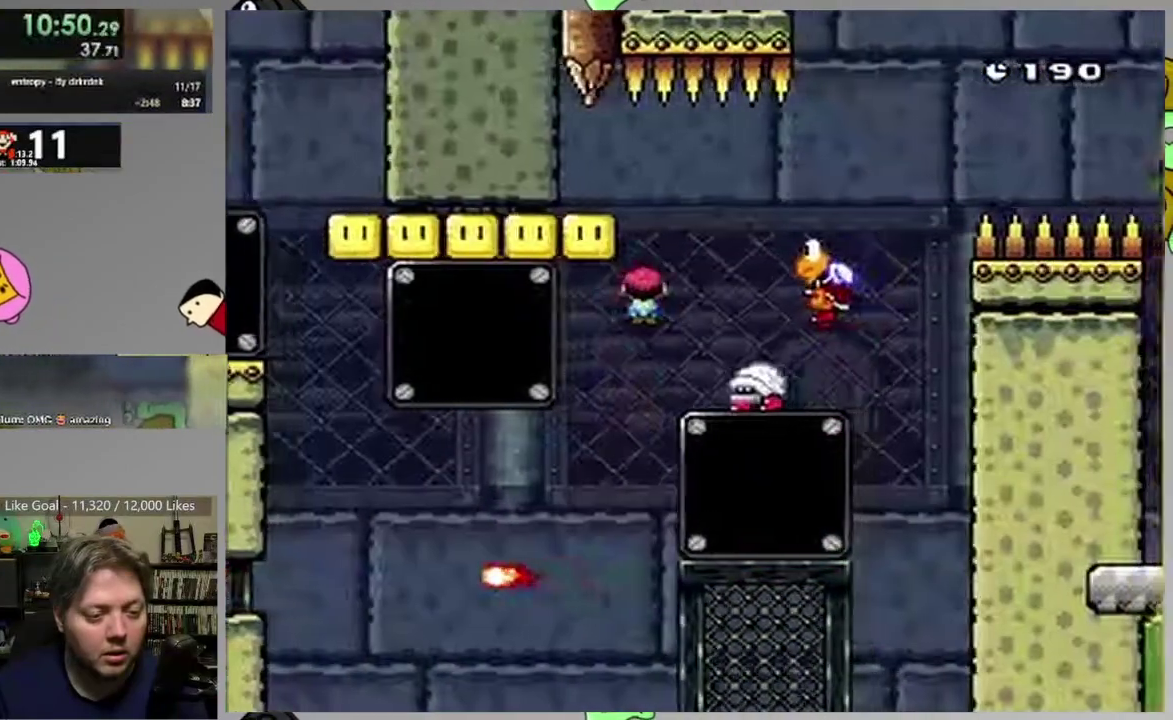
{"buttons": ["CIRCLE", "SQUARE", "DPAD_LEFT"], "events": [[17, "CIRCLE", "down"], [67, "DPAD_LEFT", "down"], [283, "CIRCLE", "up"], [367, "CIRCLE", "down"]]}
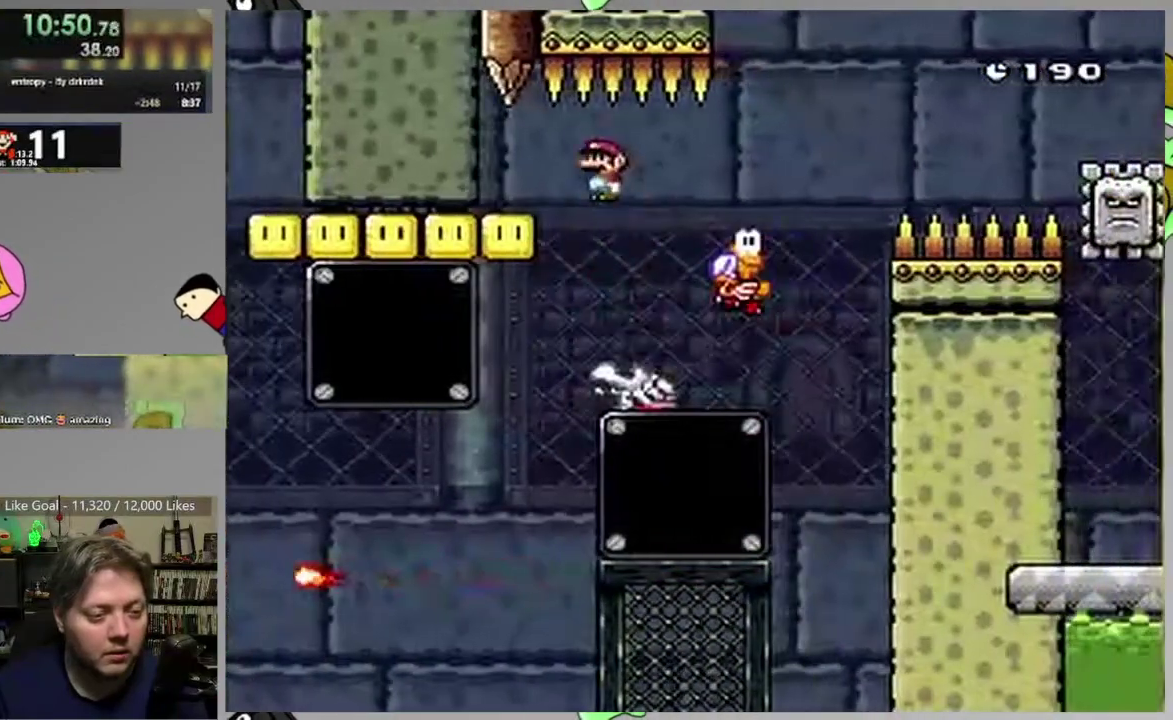
{"buttons": ["CIRCLE", "SQUARE", "DPAD_RIGHT"], "events": [[67, "DPAD_LEFT", "up"], [117, "DPAD_RIGHT", "down"]]}
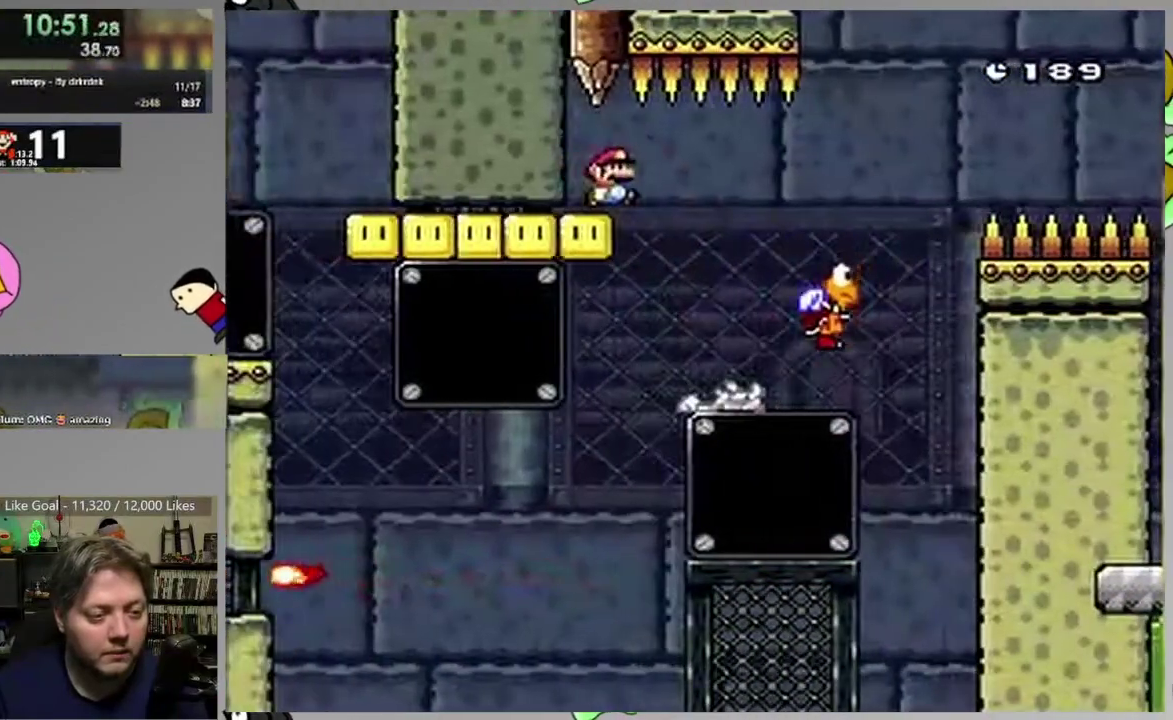
{"buttons": ["CIRCLE", "SQUARE", "DPAD_RIGHT"], "events": []}
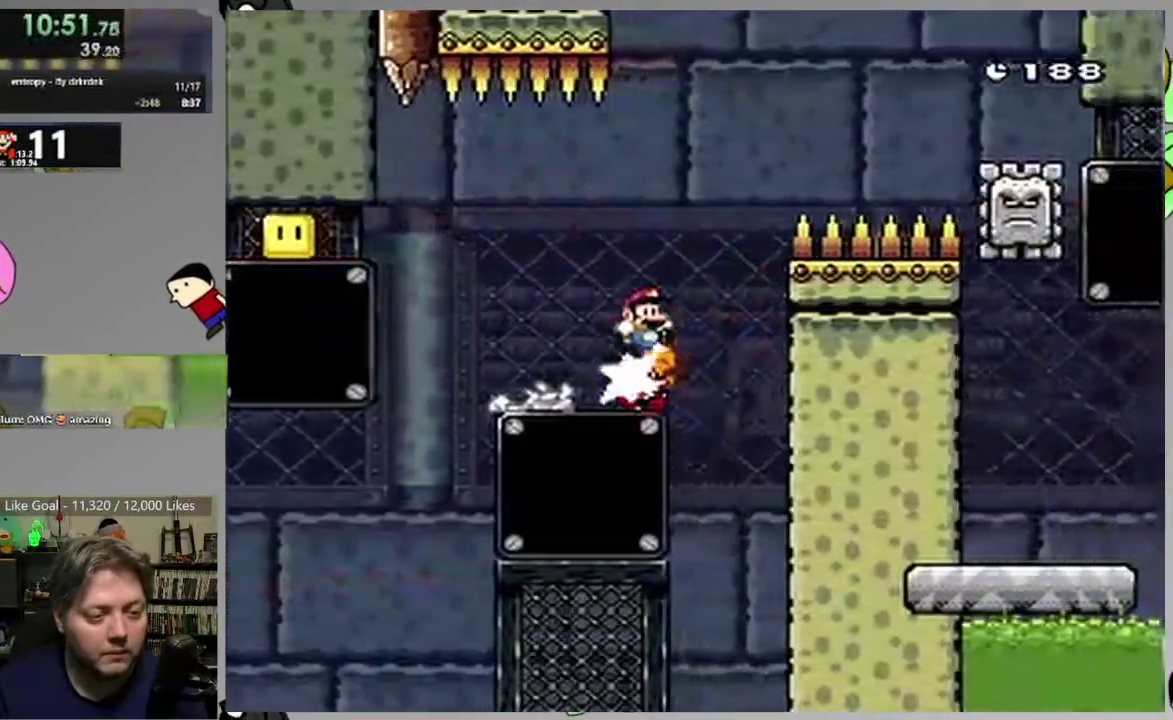
{"buttons": ["CIRCLE", "SQUARE", "DPAD_RIGHT"], "events": []}
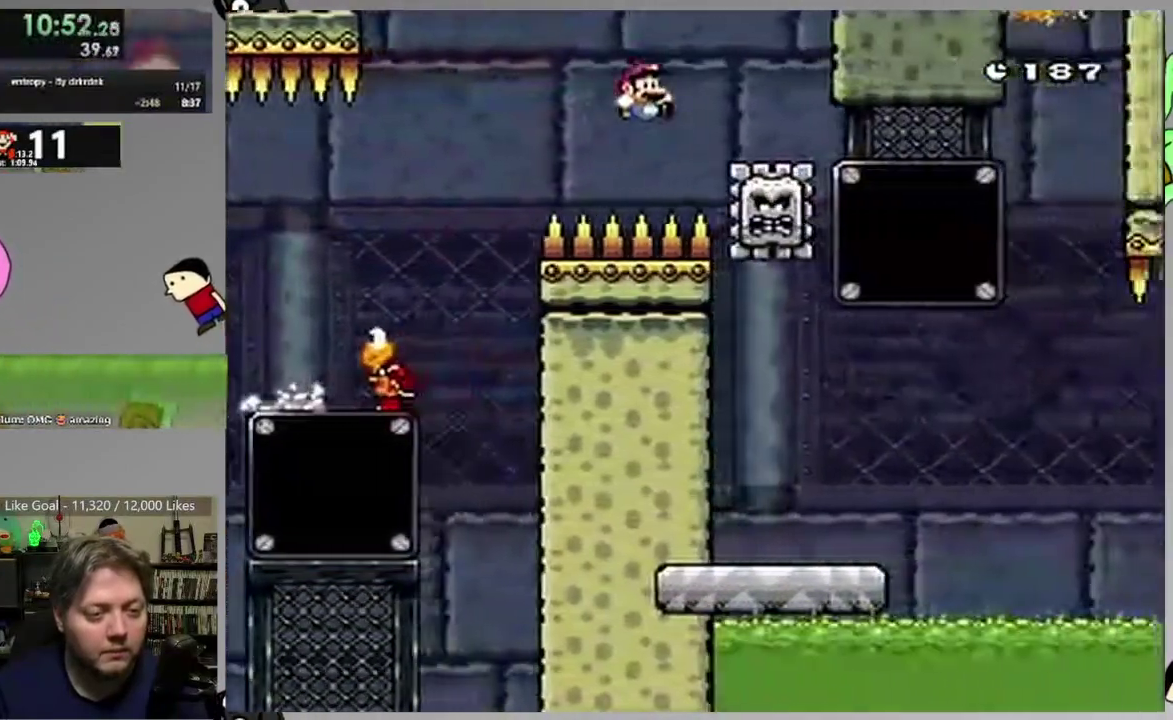
{"buttons": ["SQUARE", "DPAD_RIGHT"], "events": [[67, "DPAD_RIGHT", "up"], [100, "DPAD_LEFT", "down"], [267, "DPAD_LEFT", "up"], [350, "DPAD_RIGHT", "down"], [367, "CIRCLE", "up"]]}
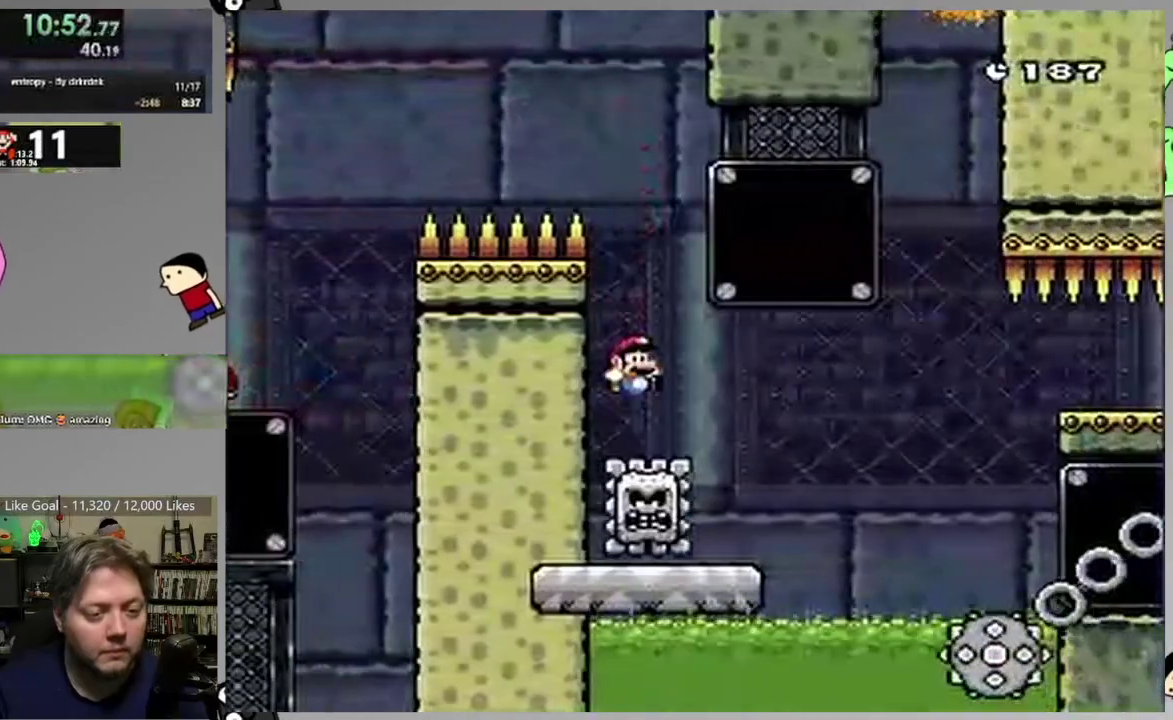
{"buttons": ["SQUARE", "DPAD_RIGHT"], "events": [[183, "CIRCLE", "down"], [417, "CIRCLE", "up"]]}
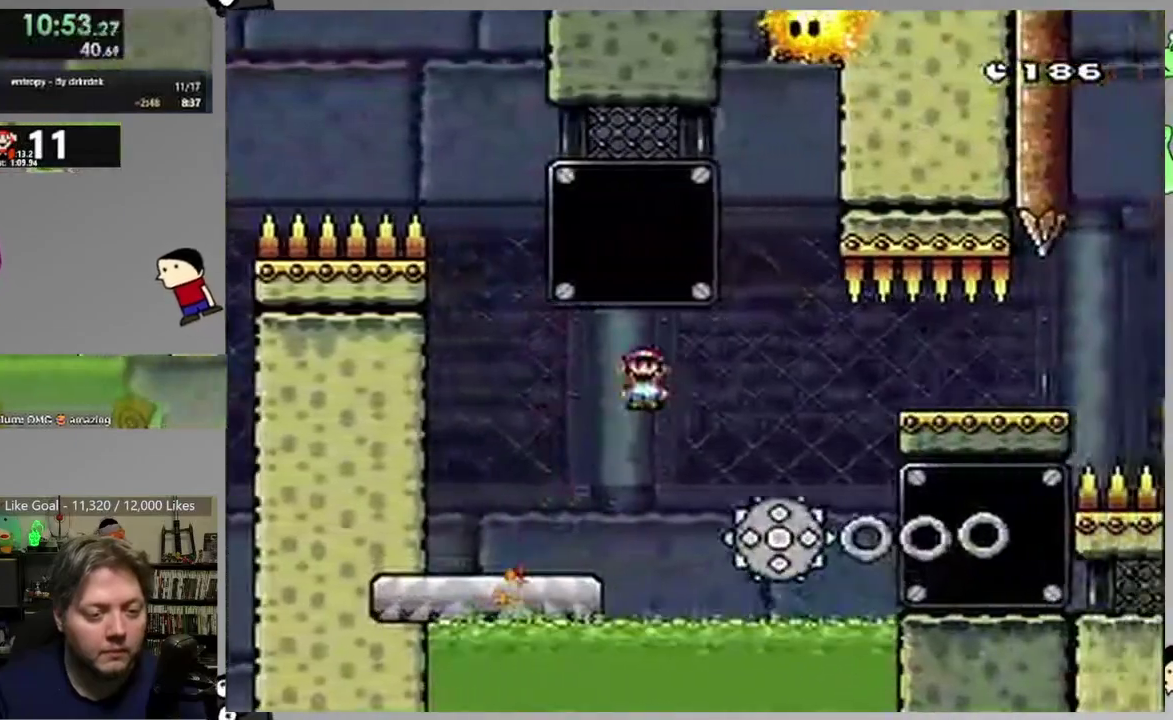
{"buttons": ["CIRCLE", "SQUARE", "DPAD_RIGHT"], "events": [[250, "CIRCLE", "down"]]}
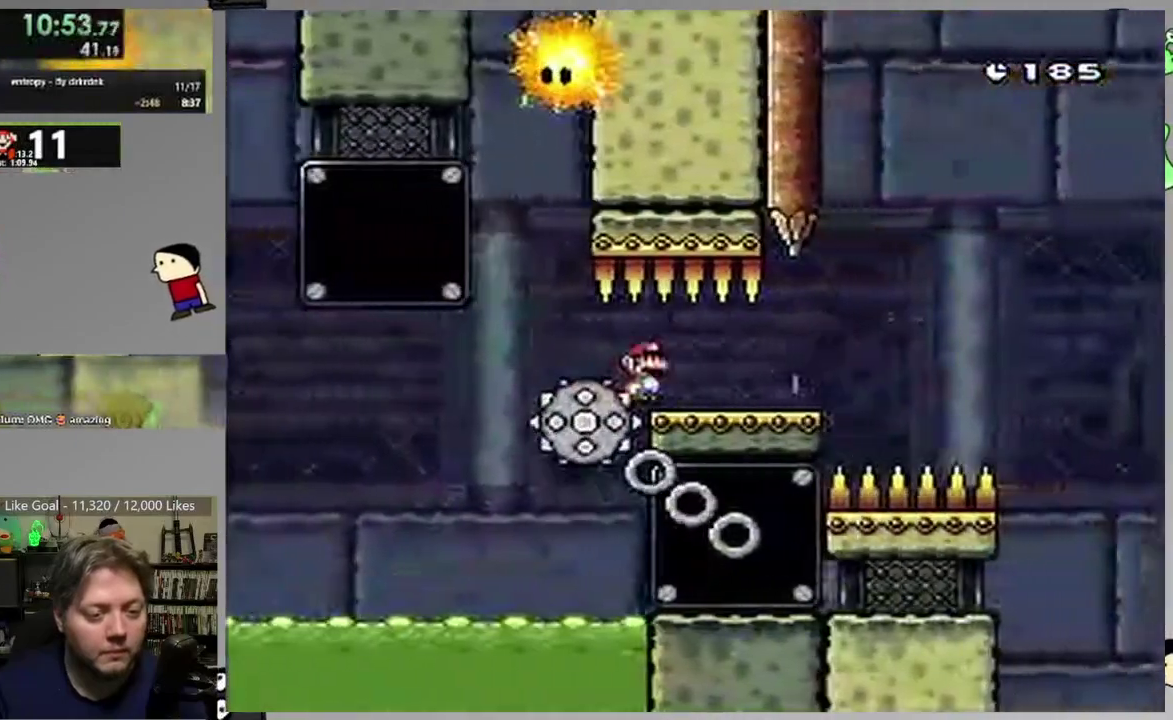
{"buttons": ["CIRCLE", "SQUARE", "DPAD_LEFT"], "events": [[67, "CIRCLE", "up"], [233, "CIRCLE", "down"], [467, "DPAD_RIGHT", "up"], [500, "DPAD_LEFT", "down"]]}
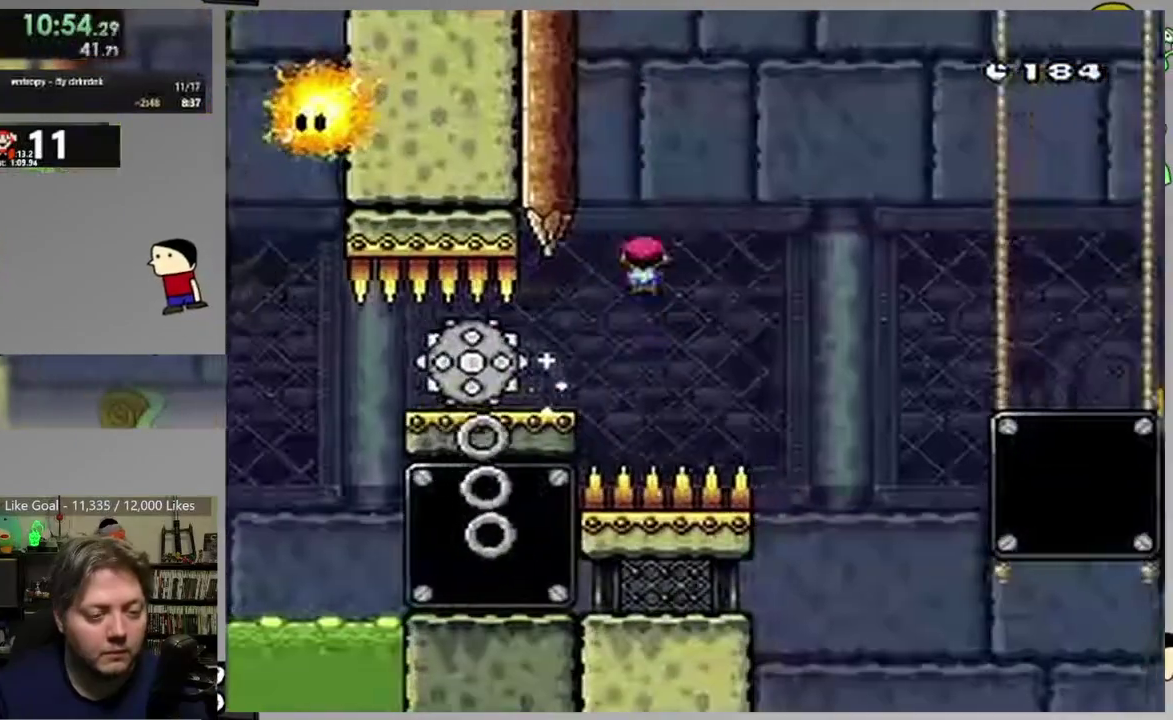
{"buttons": ["CIRCLE", "SQUARE", "DPAD_RIGHT"], "events": [[350, "DPAD_LEFT", "up"], [450, "DPAD_RIGHT", "down"]]}
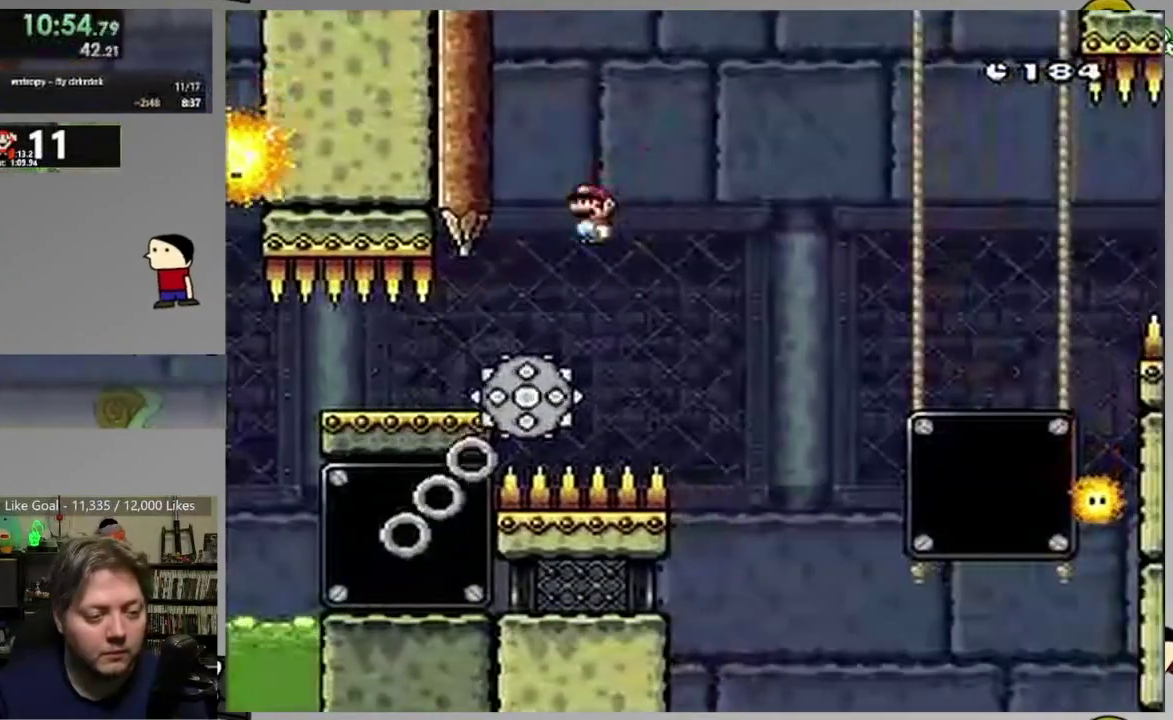
{"buttons": ["CIRCLE", "SQUARE"], "events": [[450, "DPAD_RIGHT", "up"]]}
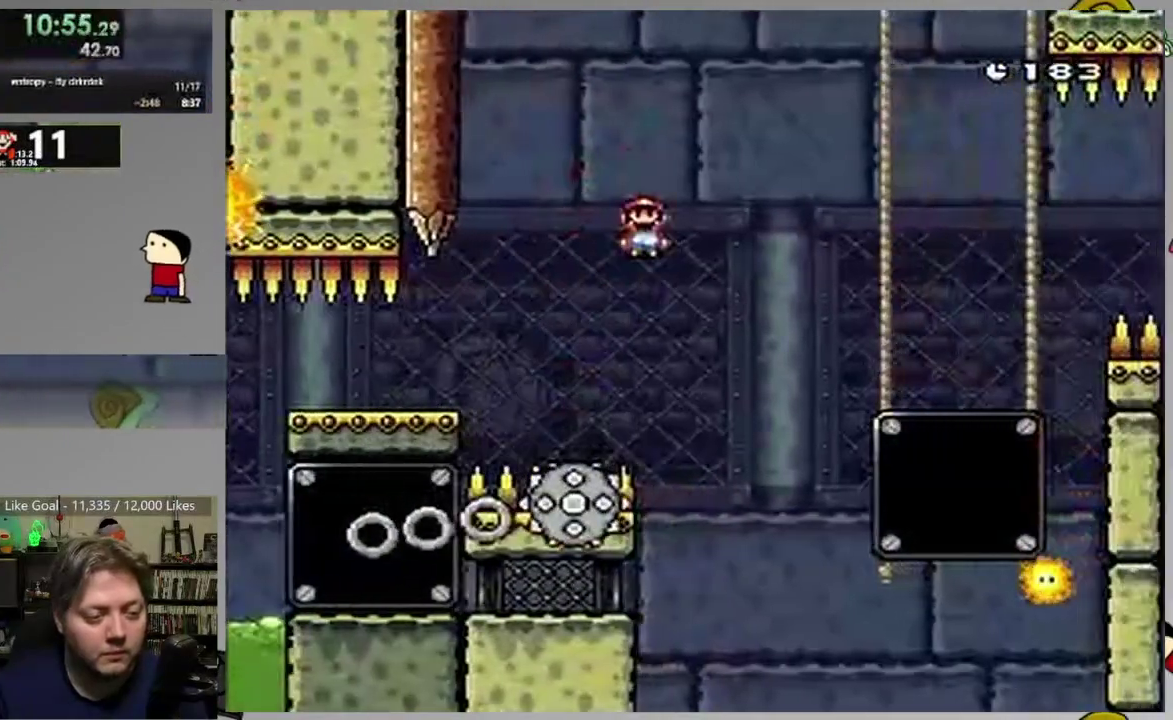
{"buttons": ["CIRCLE", "SQUARE"], "events": [[17, "DPAD_LEFT", "down"], [167, "DPAD_LEFT", "up"], [317, "DPAD_RIGHT", "down"], [467, "DPAD_RIGHT", "up"]]}
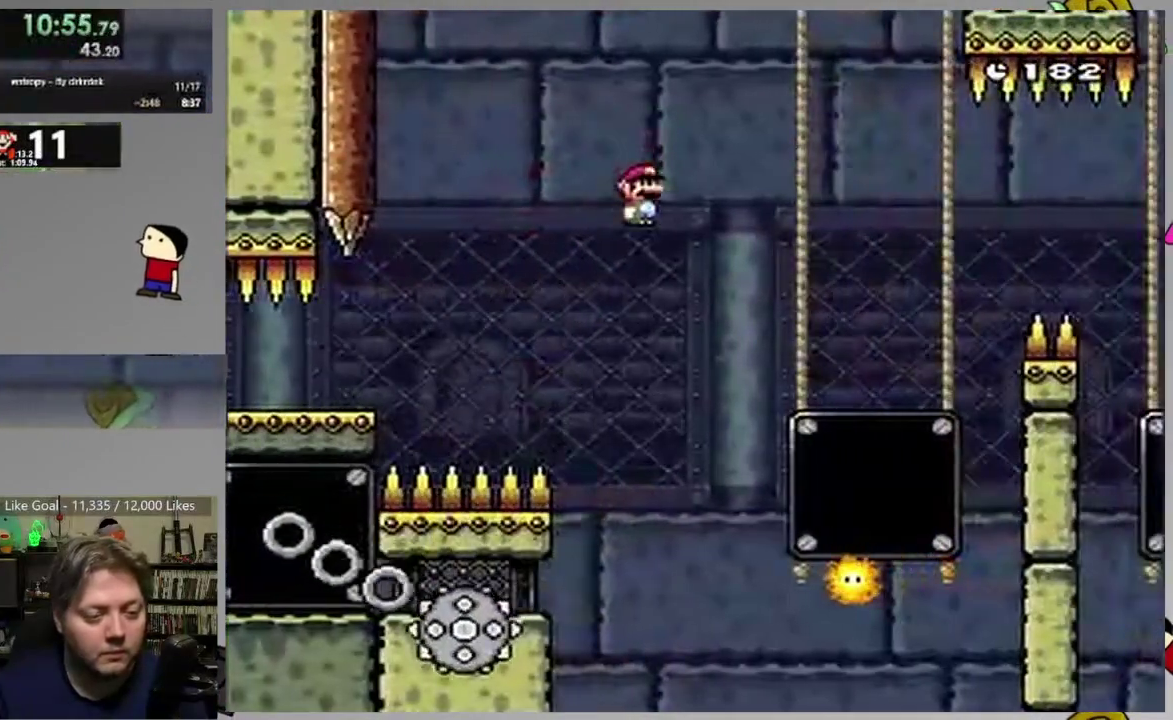
{"buttons": ["CIRCLE", "SQUARE"], "events": [[117, "DPAD_RIGHT", "down"], [200, "DPAD_RIGHT", "up"], [267, "DPAD_LEFT", "down"], [383, "DPAD_LEFT", "up"]]}
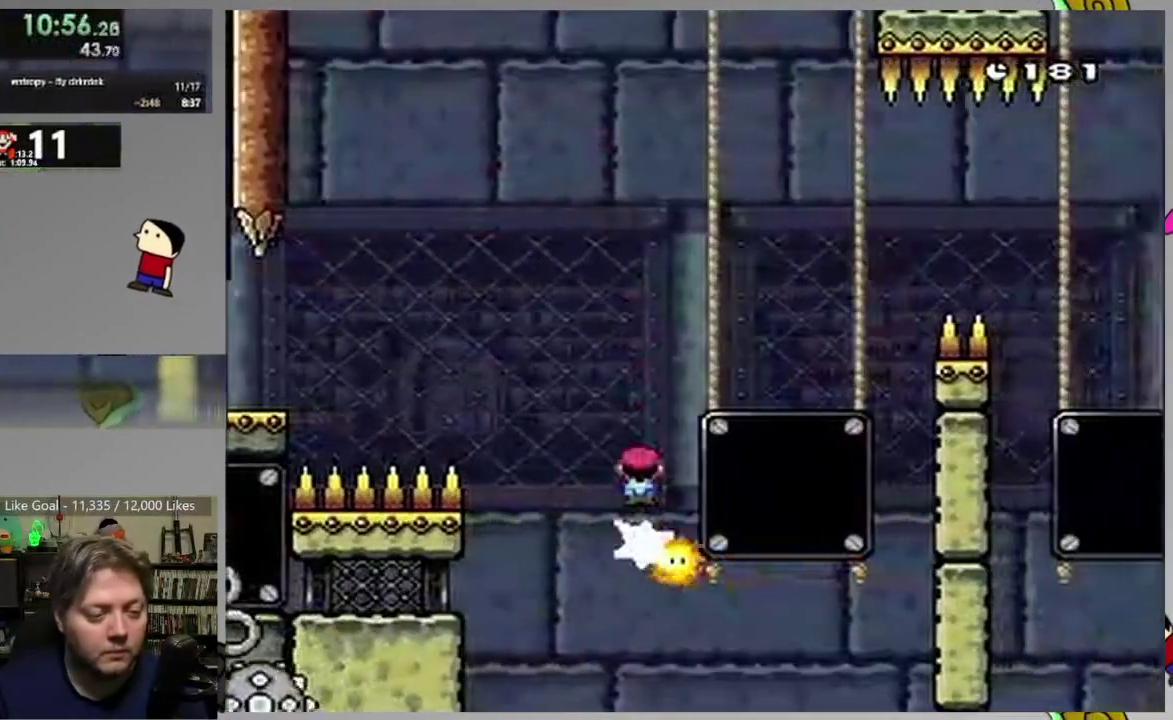
{"buttons": ["CIRCLE", "SQUARE", "DPAD_RIGHT"], "events": [[50, "DPAD_RIGHT", "down"], [183, "DPAD_RIGHT", "up"], [283, "DPAD_LEFT", "down"], [383, "DPAD_LEFT", "up"], [450, "DPAD_RIGHT", "down"]]}
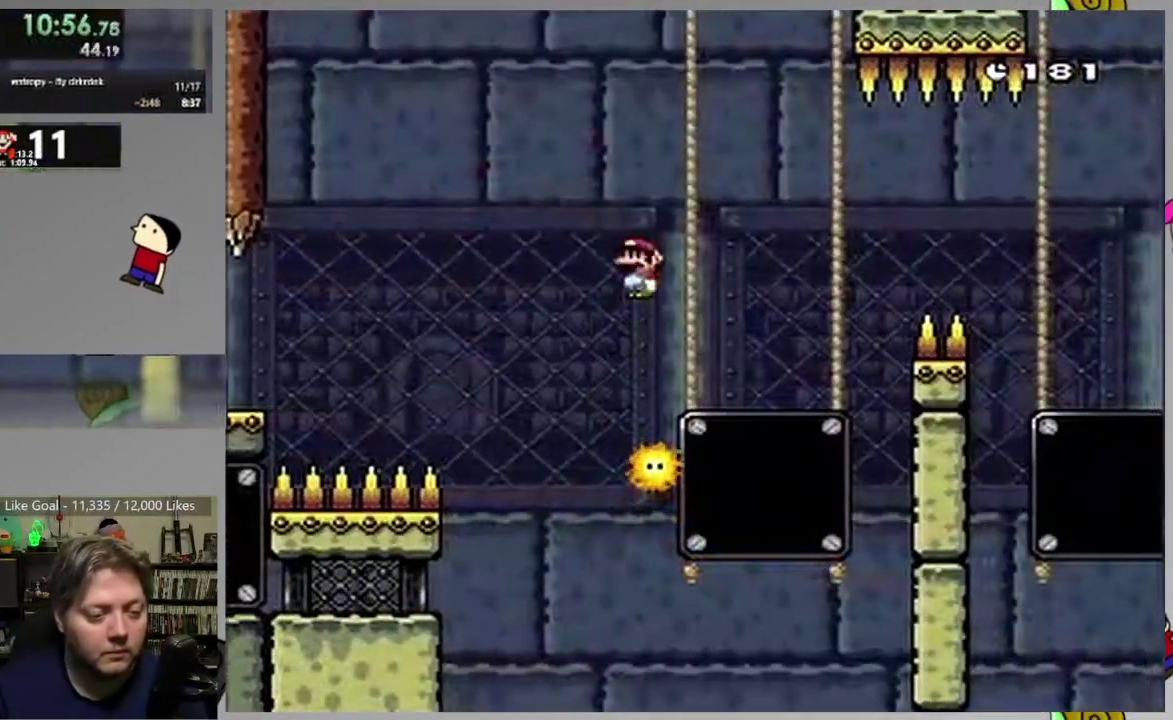
{"buttons": ["CIRCLE", "SQUARE"], "events": [[67, "DPAD_RIGHT", "up"]]}
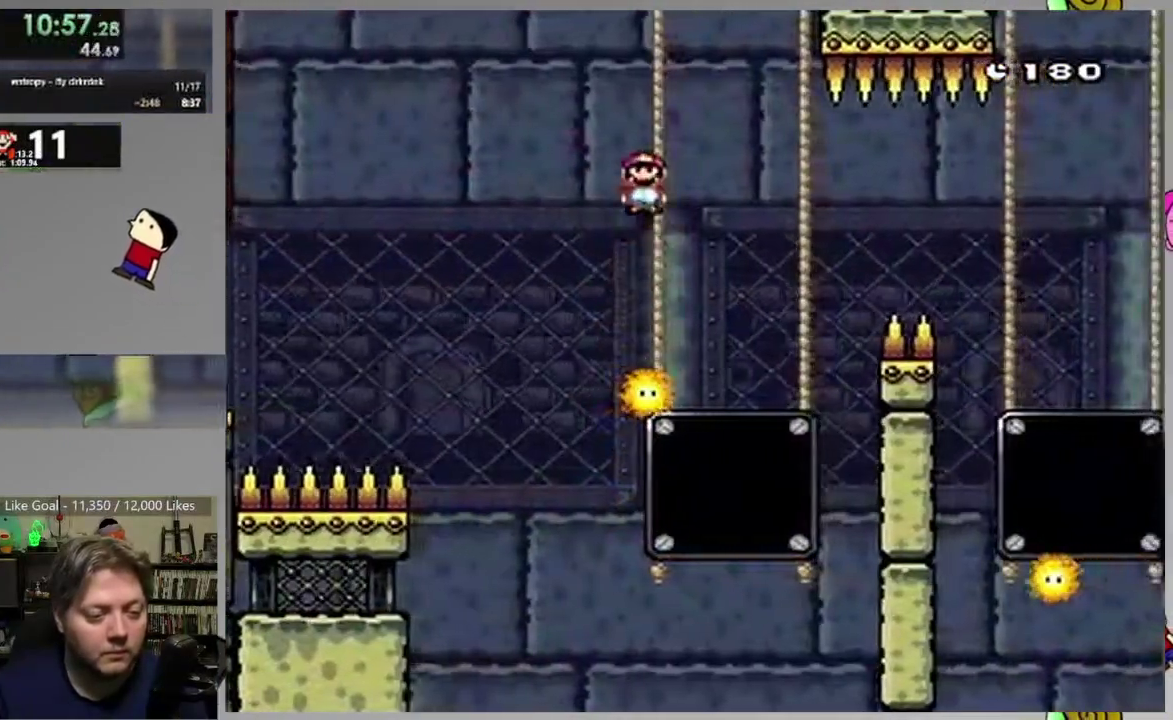
{"buttons": ["CIRCLE", "SQUARE"], "events": [[283, "DPAD_RIGHT", "down"], [417, "DPAD_RIGHT", "up"]]}
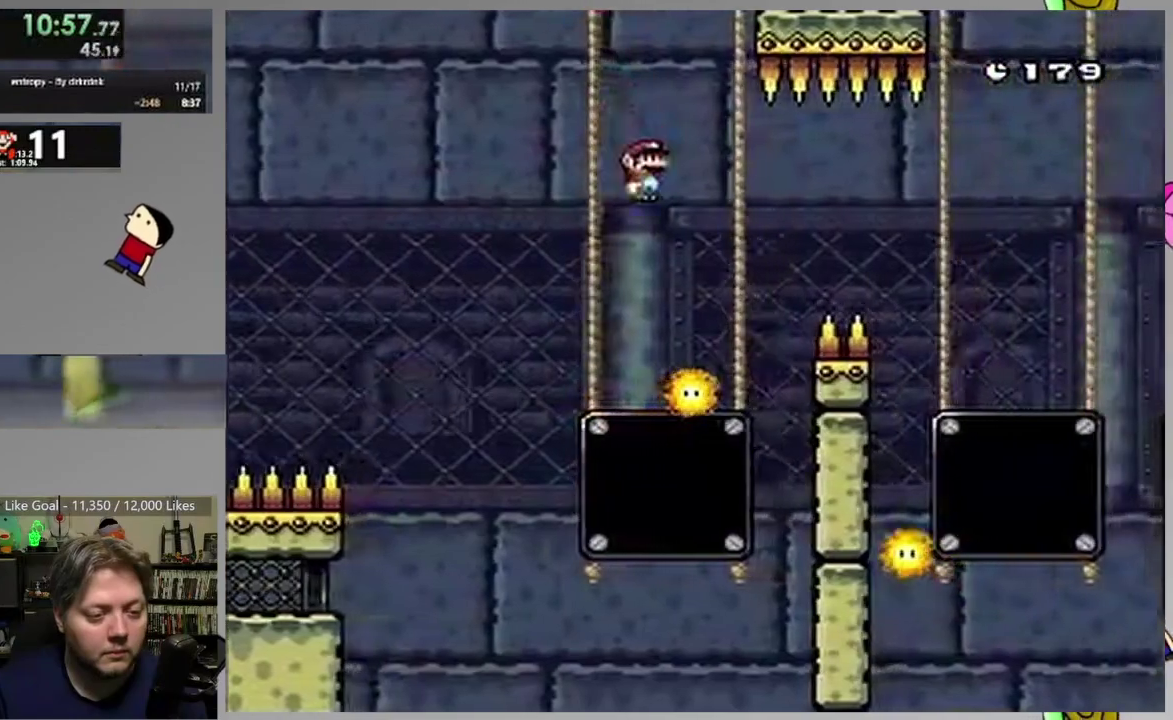
{"buttons": ["CIRCLE", "SQUARE"], "events": [[83, "DPAD_RIGHT", "down"], [267, "CIRCLE", "up"], [367, "CIRCLE", "down"], [500, "DPAD_RIGHT", "up"]]}
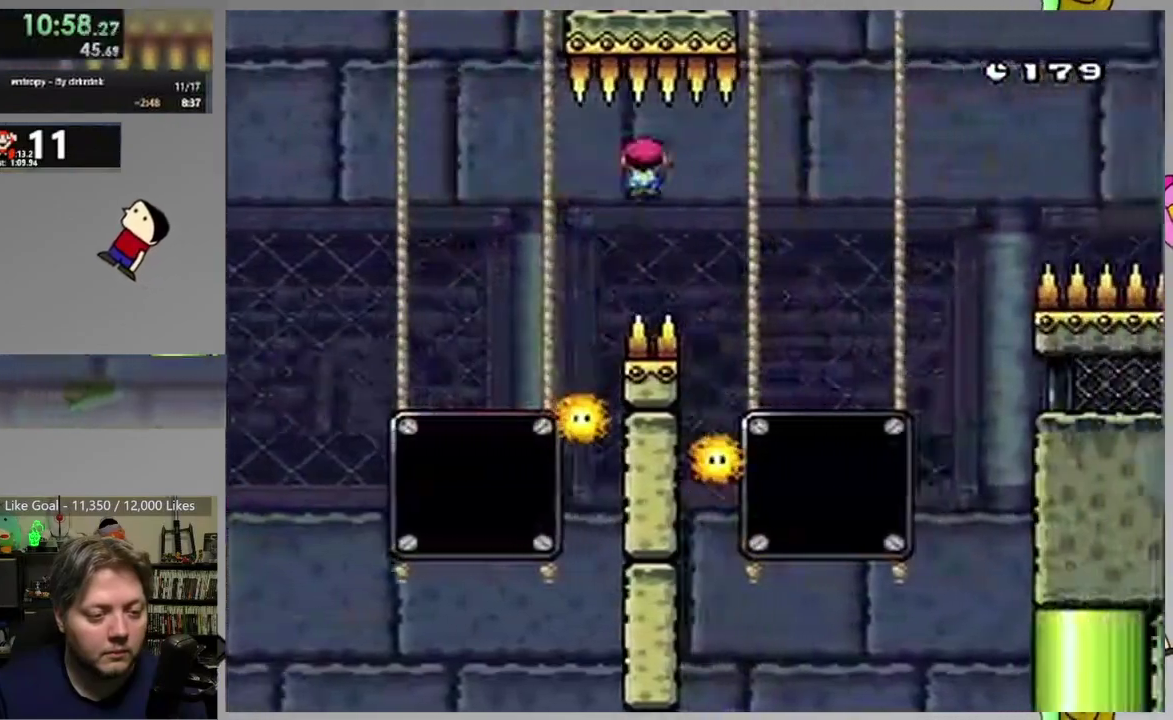
{"buttons": ["CIRCLE", "SQUARE"], "events": [[50, "DPAD_LEFT", "down"], [233, "DPAD_LEFT", "up"], [300, "DPAD_RIGHT", "down"], [450, "DPAD_RIGHT", "up"]]}